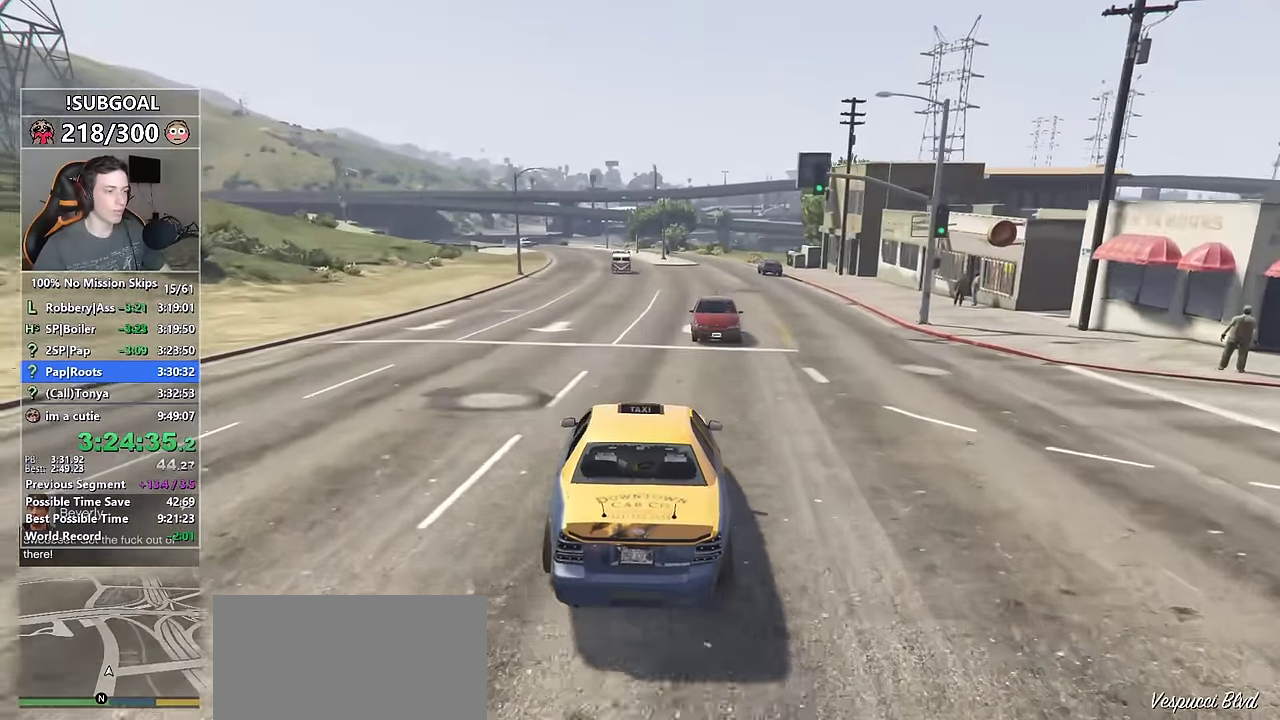
Gameplay with keyboard and mouse; each line is a JSON object with the keys and mouse buttons held at the frame after it. "events" lists presses ("down") and releases ("up") of "1", "2", "3", "4", "5", "6", "7", "8", "a", "c", "caps_lock", "ctrl", "d", "e", "escape", "f", "f1", "f2", "f3", "g", "num4", "num5", "num6", "p", "q", "r", "return", "s", "shift", "space", "tab", "v", "w", "mouse_left", "mouse_middle", "mouse_right", "mouse_mb4", "mouse_mb5", "mouse_wheel_up" and "mouse_wheel_down" between this image and that frame as [ms after this image, input, new state], when the widget could be followed in between. "mouse_left", "mouse_middle", "mouse_right", "mouse_mb4", "mouse_mb5", "mouse_wheel_up", "mouse_wheel_down" = the "left", "middle", "right", "mb4", "mb5", "wheel_up", "wheel_down" buttons of the "mouse" list. No other keys are recorded. Not read: mouse_move.
{"keys": [], "mouse": [], "events": [[317, "d", "down"], [400, "d", "up"]]}
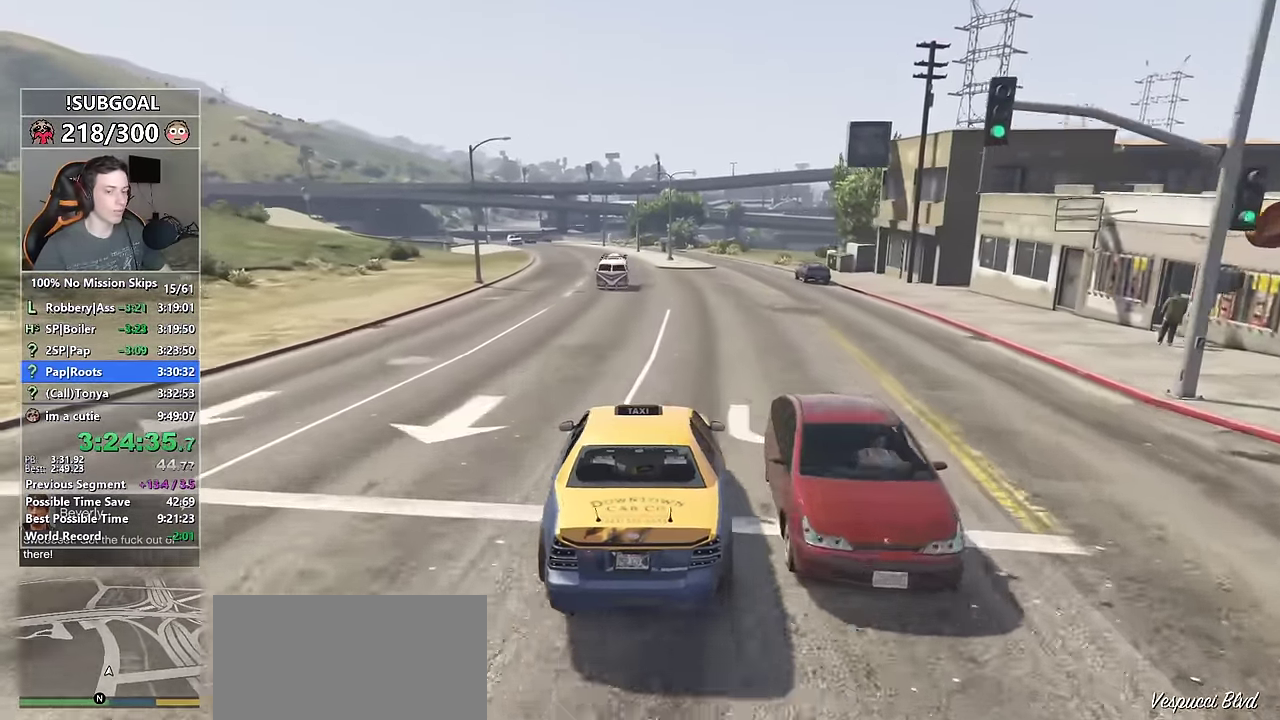
{"keys": [], "mouse": [], "events": [[100, "d", "down"], [200, "d", "up"], [200, "w", "down"], [233, "w", "up"]]}
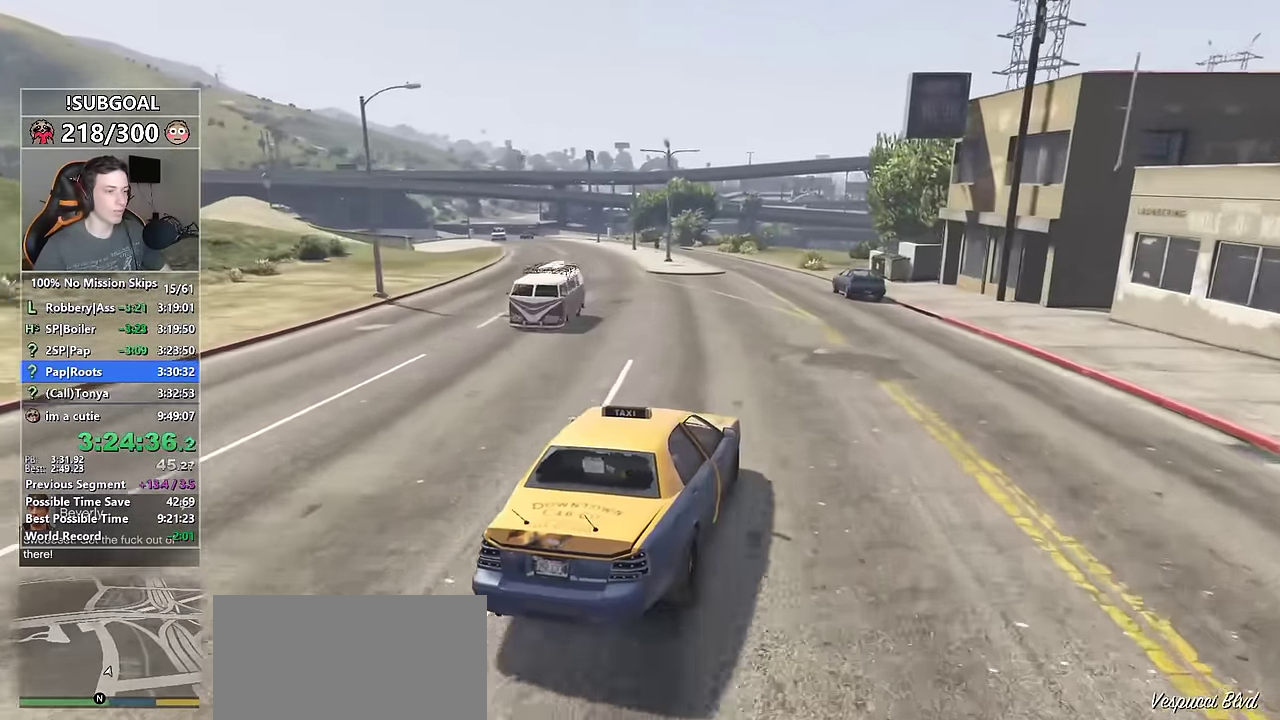
{"keys": ["a"], "mouse": [], "events": [[67, "a", "down"], [166, "a", "up"], [433, "a", "down"]]}
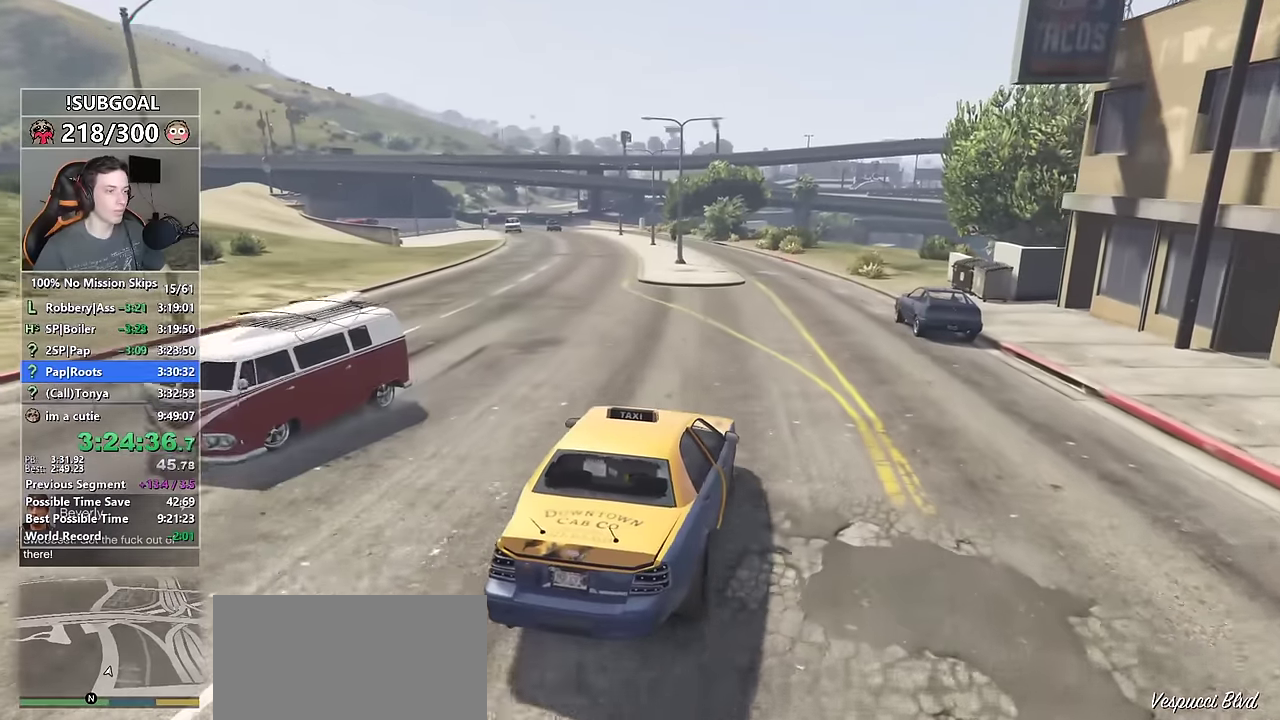
{"keys": [], "mouse": [], "events": [[33, "a", "up"]]}
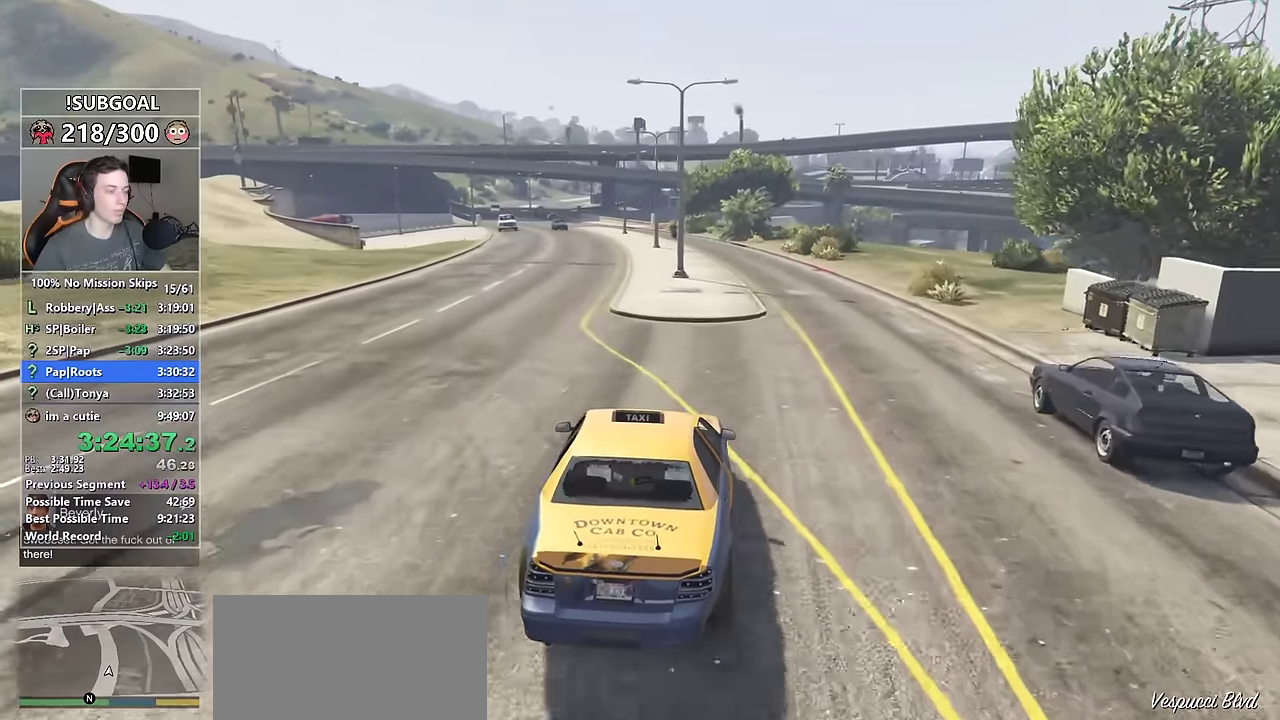
{"keys": [], "mouse": [], "events": [[66, "d", "down"], [66, "s", "down"], [133, "d", "up"], [133, "s", "up"]]}
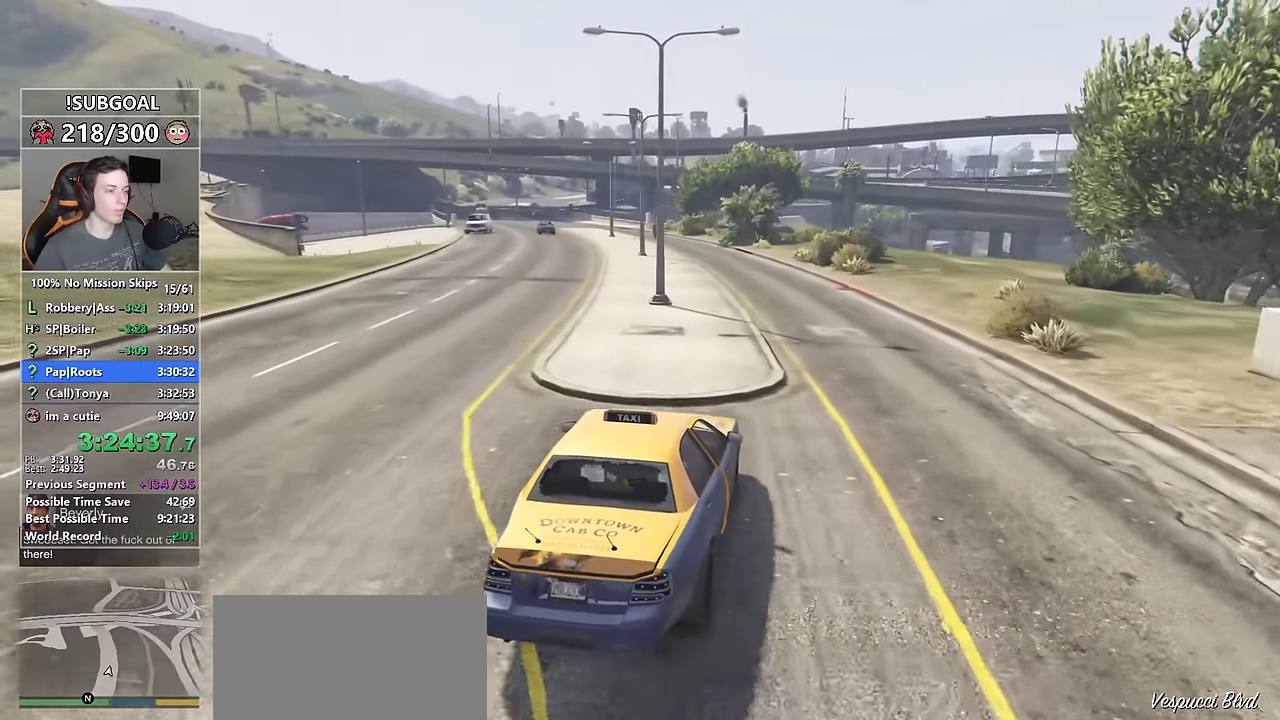
{"keys": [], "mouse": [], "events": [[16, "s", "down"], [66, "s", "up"], [350, "a", "down"], [350, "s", "down"], [433, "a", "up"], [433, "s", "up"]]}
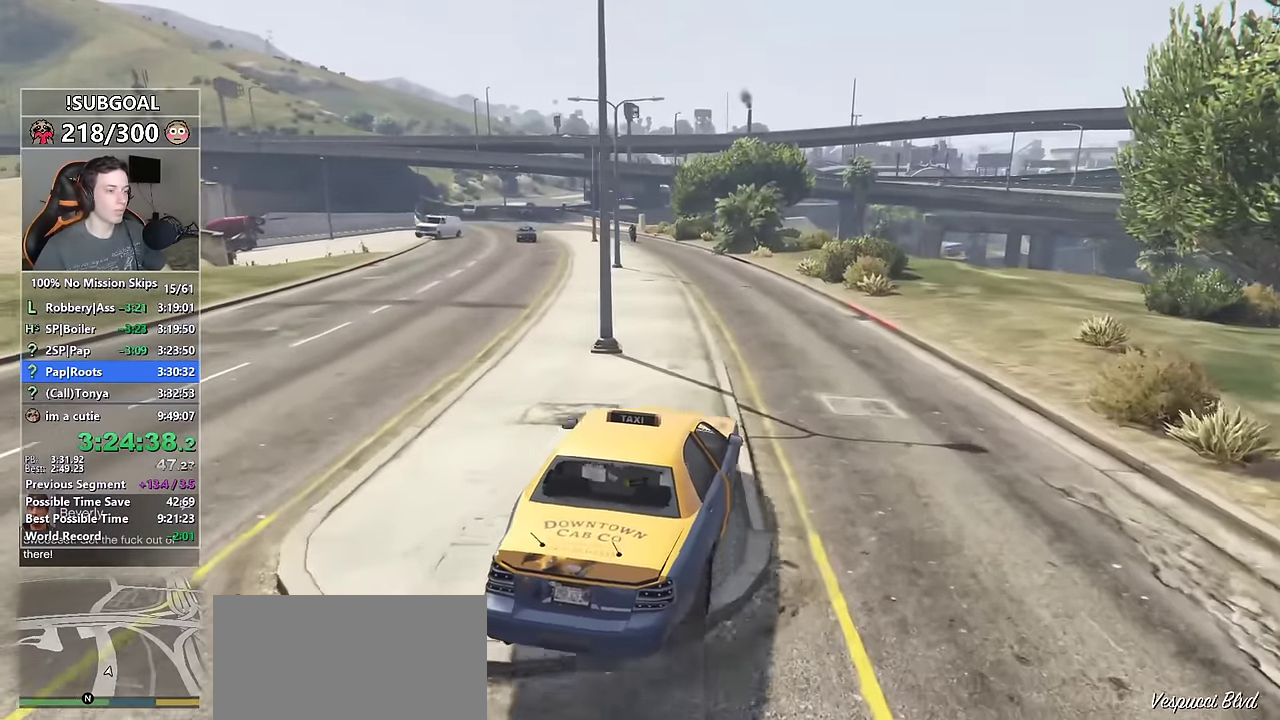
{"keys": [], "mouse": [], "events": [[166, "a", "down"], [166, "s", "down"], [216, "a", "up"], [266, "s", "up"]]}
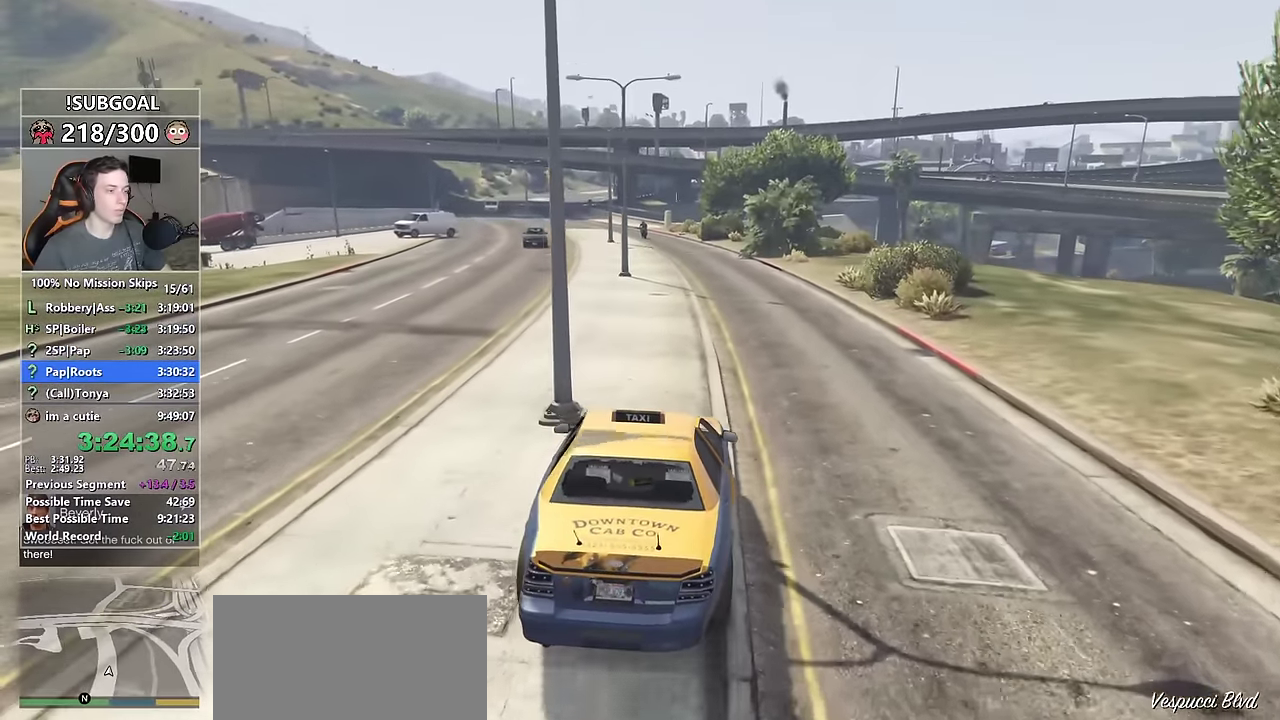
{"keys": [], "mouse": [], "events": [[100, "a", "down"], [283, "a", "up"]]}
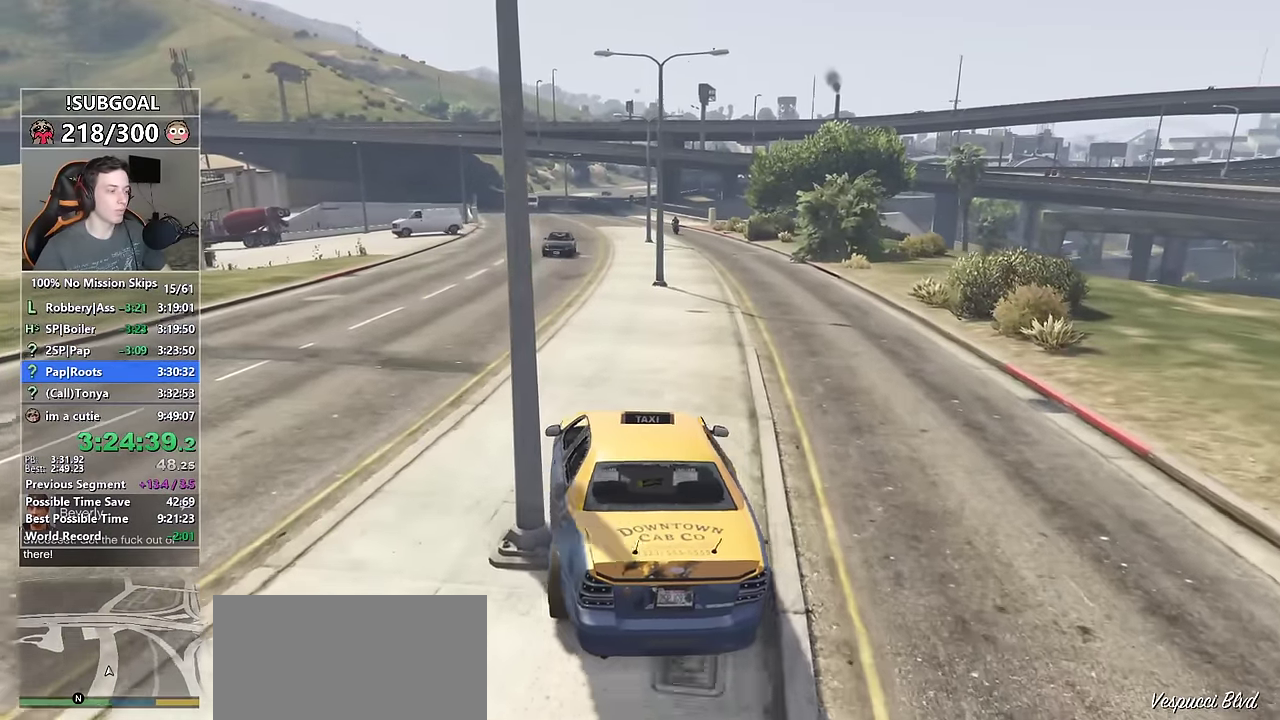
{"keys": [], "mouse": [], "events": [[433, "d", "down"], [483, "d", "up"]]}
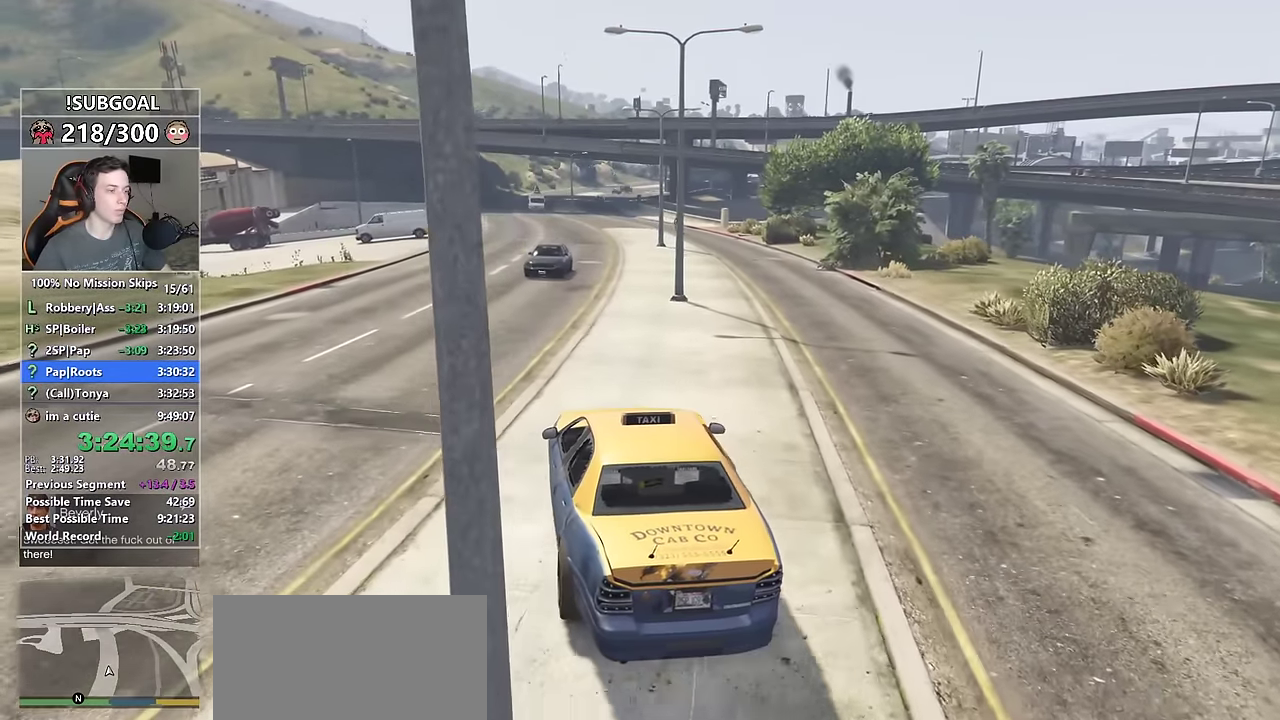
{"keys": [], "mouse": [], "events": [[183, "s", "down"], [216, "s", "up"]]}
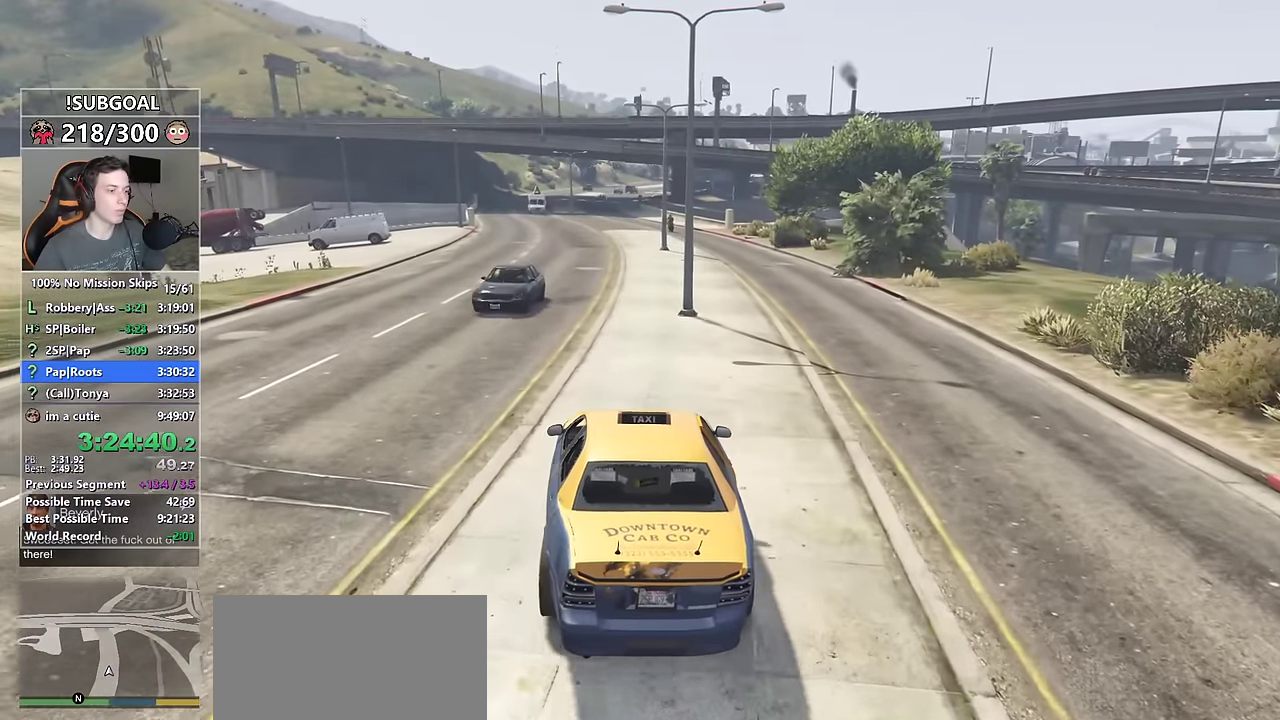
{"keys": [], "mouse": [], "events": []}
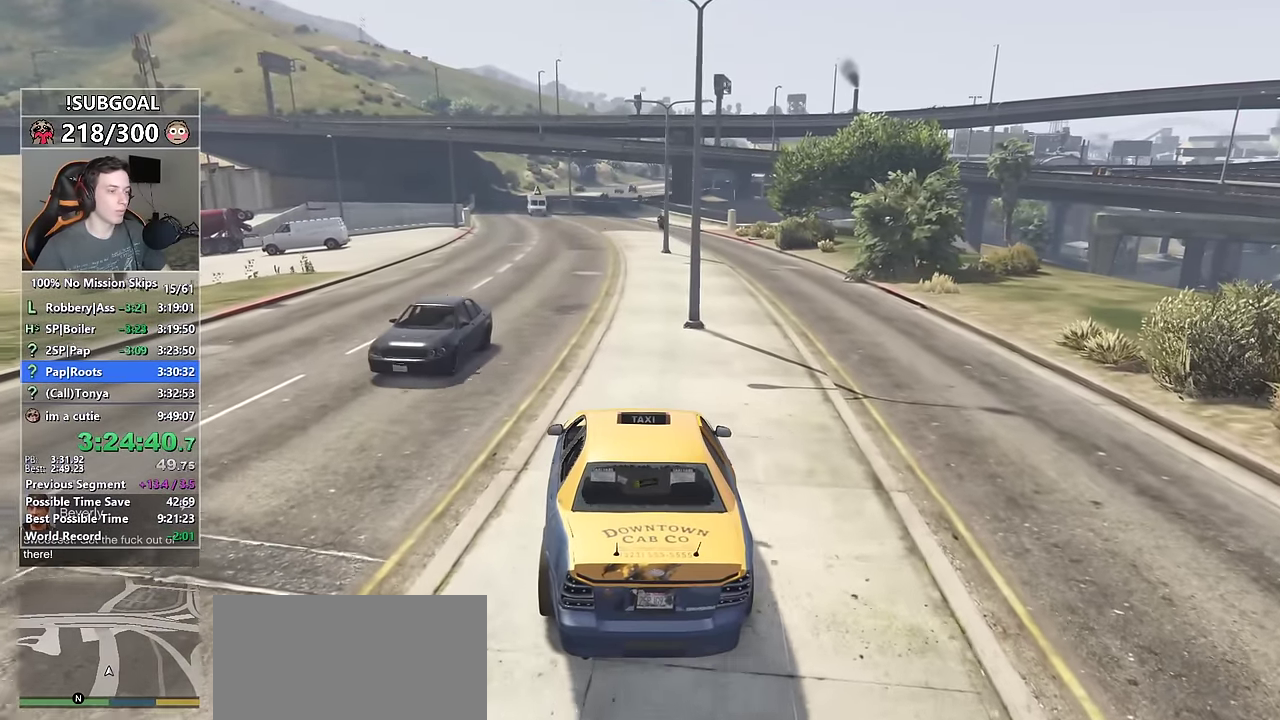
{"keys": [], "mouse": [], "events": [[66, "d", "down"], [116, "d", "up"]]}
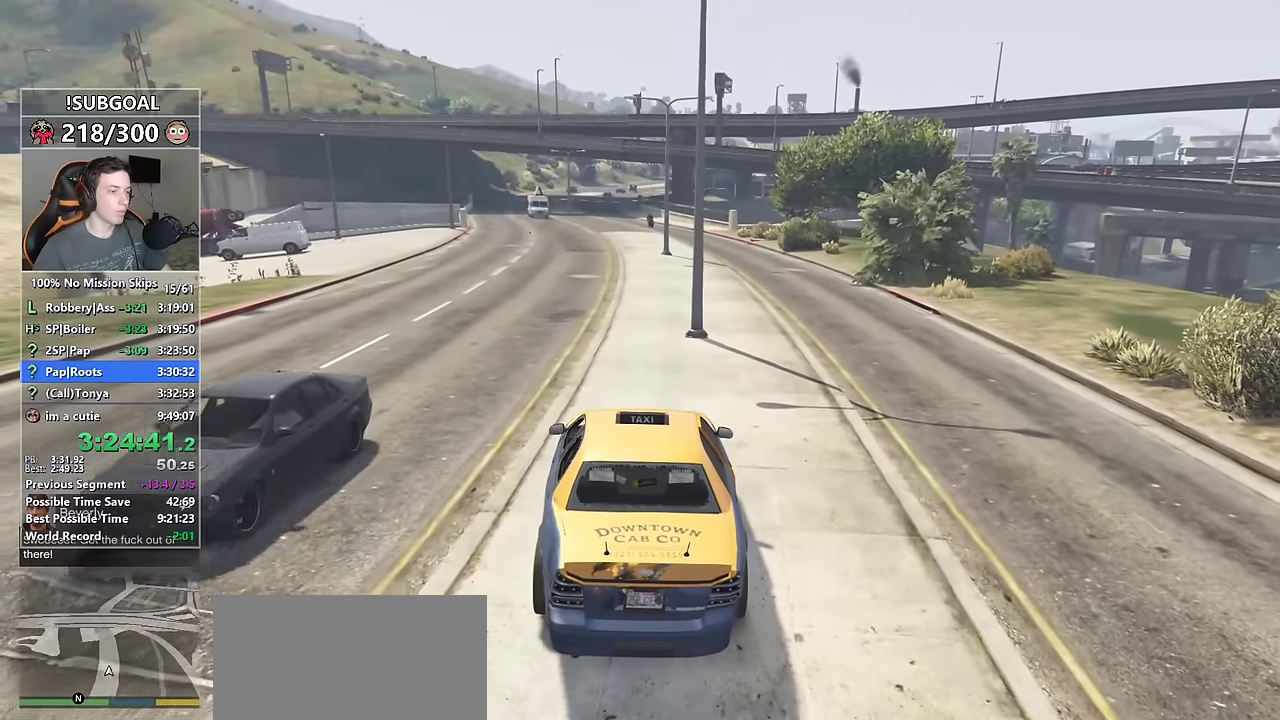
{"keys": ["w"], "mouse": ["right"], "events": [[200, "w", "down"], [500, "mouse_right", "down"]]}
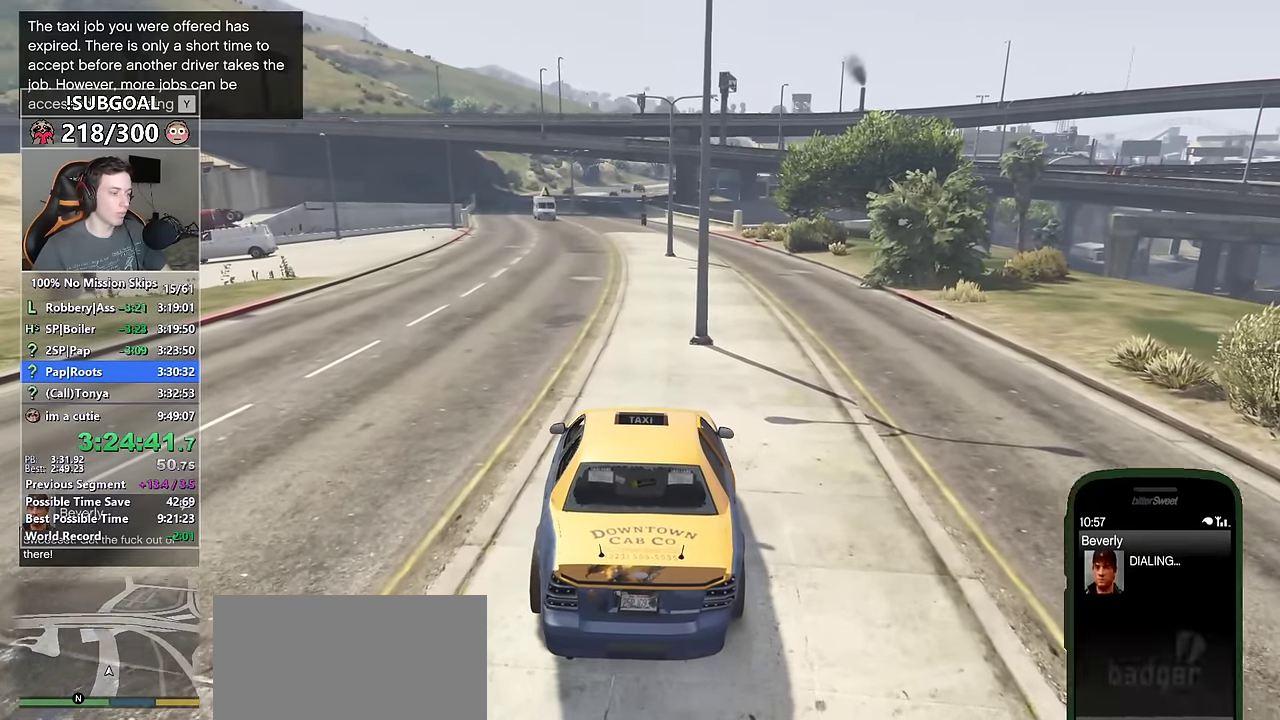
{"keys": ["w"], "mouse": [], "events": [[100, "mouse_right", "up"]]}
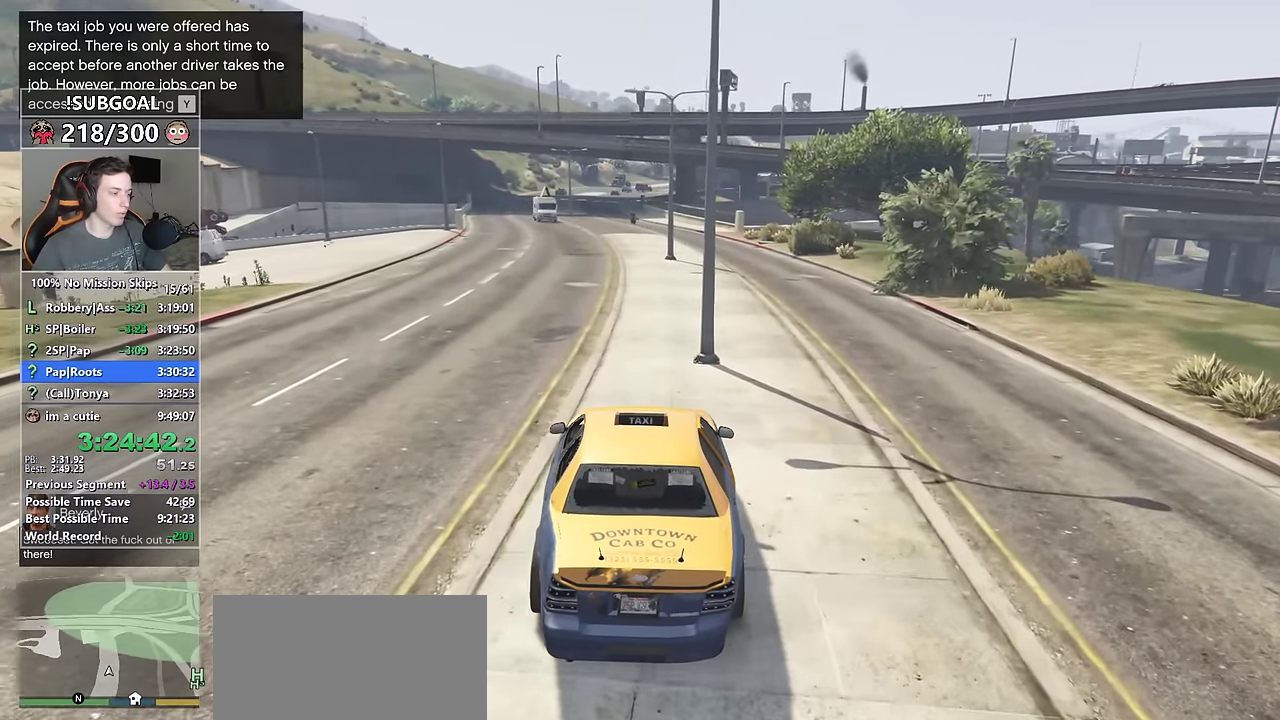
{"keys": ["a", "w"], "mouse": [], "events": [[483, "a", "down"]]}
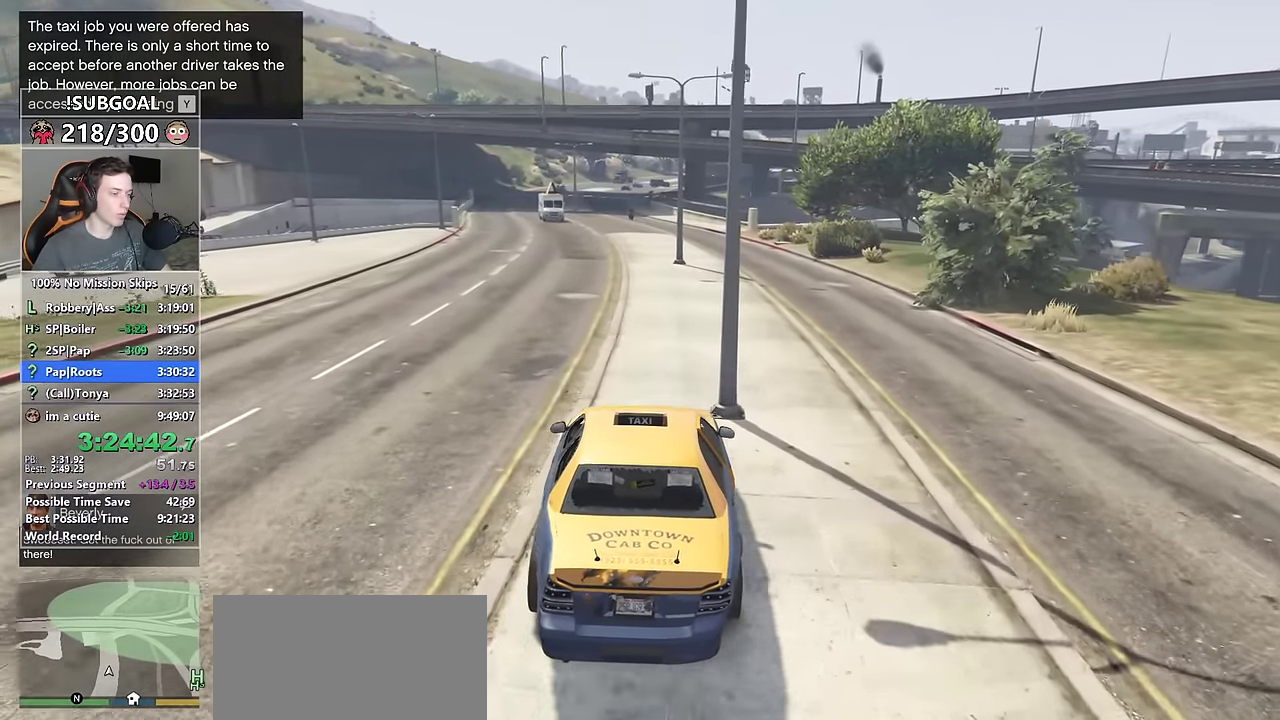
{"keys": ["w"], "mouse": [], "events": [[83, "a", "up"], [366, "d", "down"], [433, "d", "up"]]}
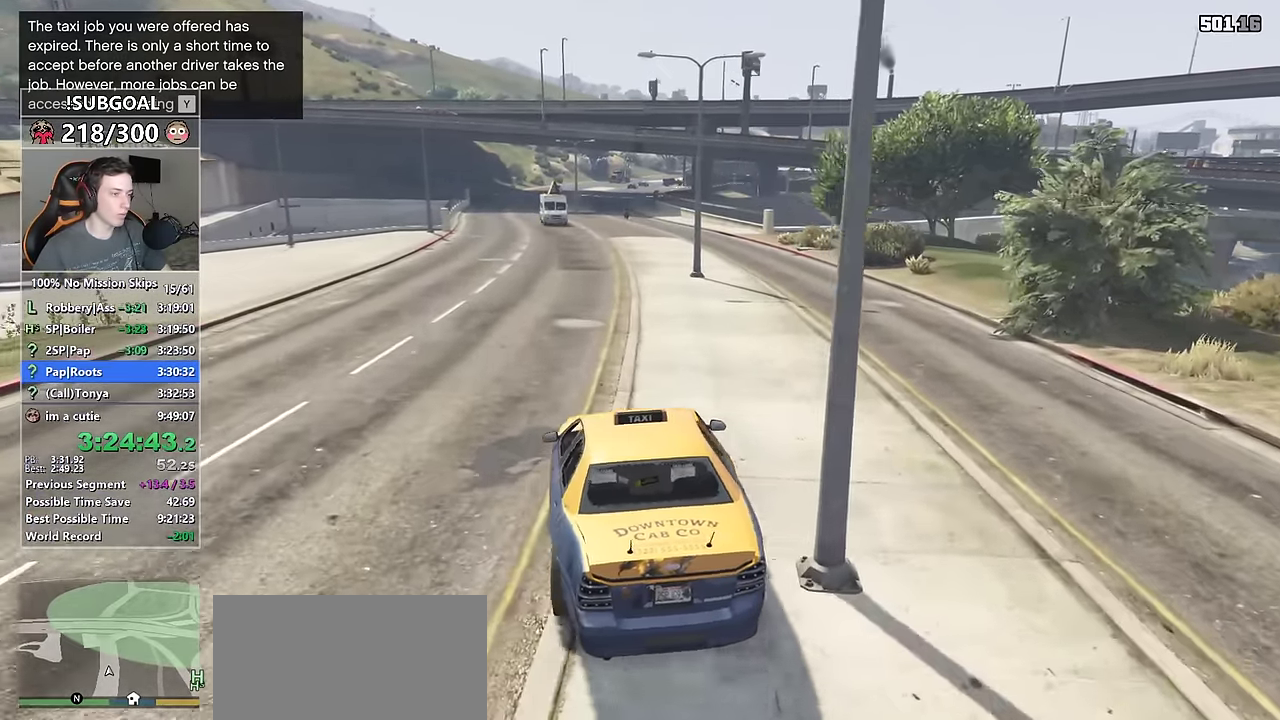
{"keys": ["a", "w"], "mouse": [], "events": [[100, "d", "down"], [233, "d", "up"], [416, "a", "down"]]}
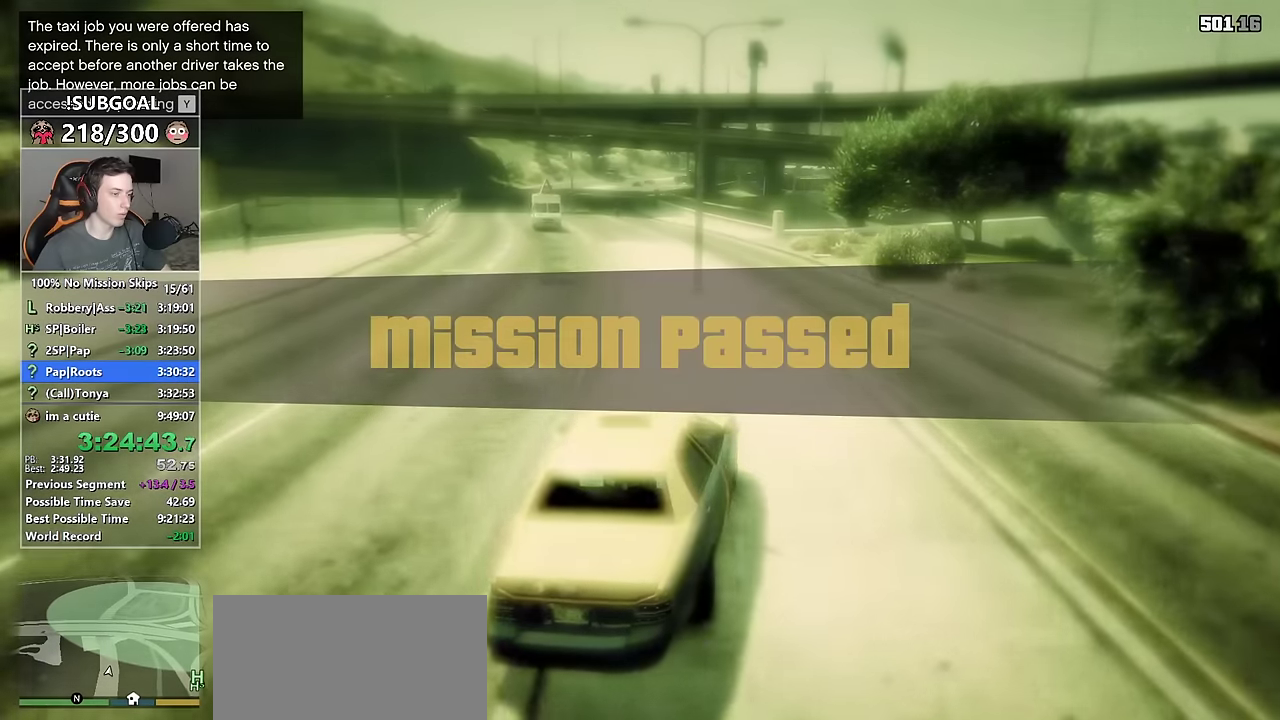
{"keys": ["w"], "mouse": [], "events": [[116, "a", "up"], [250, "a", "down"], [400, "a", "up"]]}
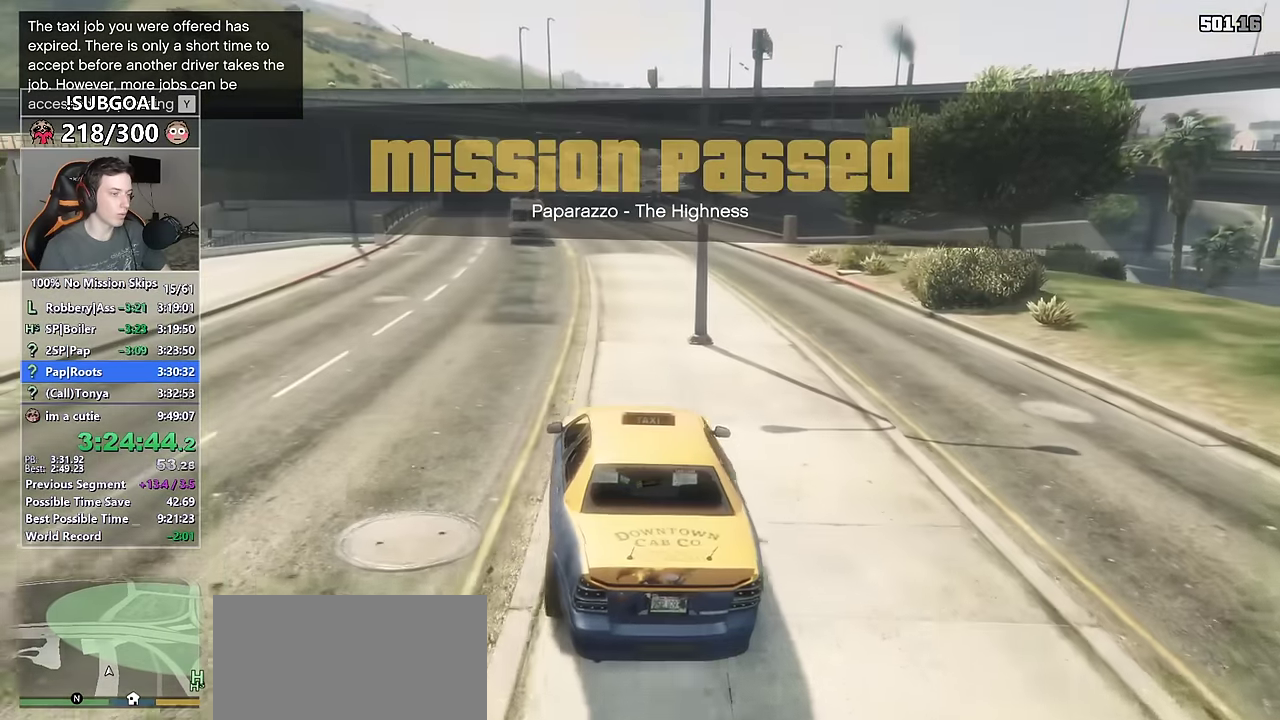
{"keys": ["w"], "mouse": [], "events": [[133, "return", "down"], [216, "return", "up"], [316, "d", "down"], [316, "return", "down"], [366, "return", "up"], [450, "d", "up"]]}
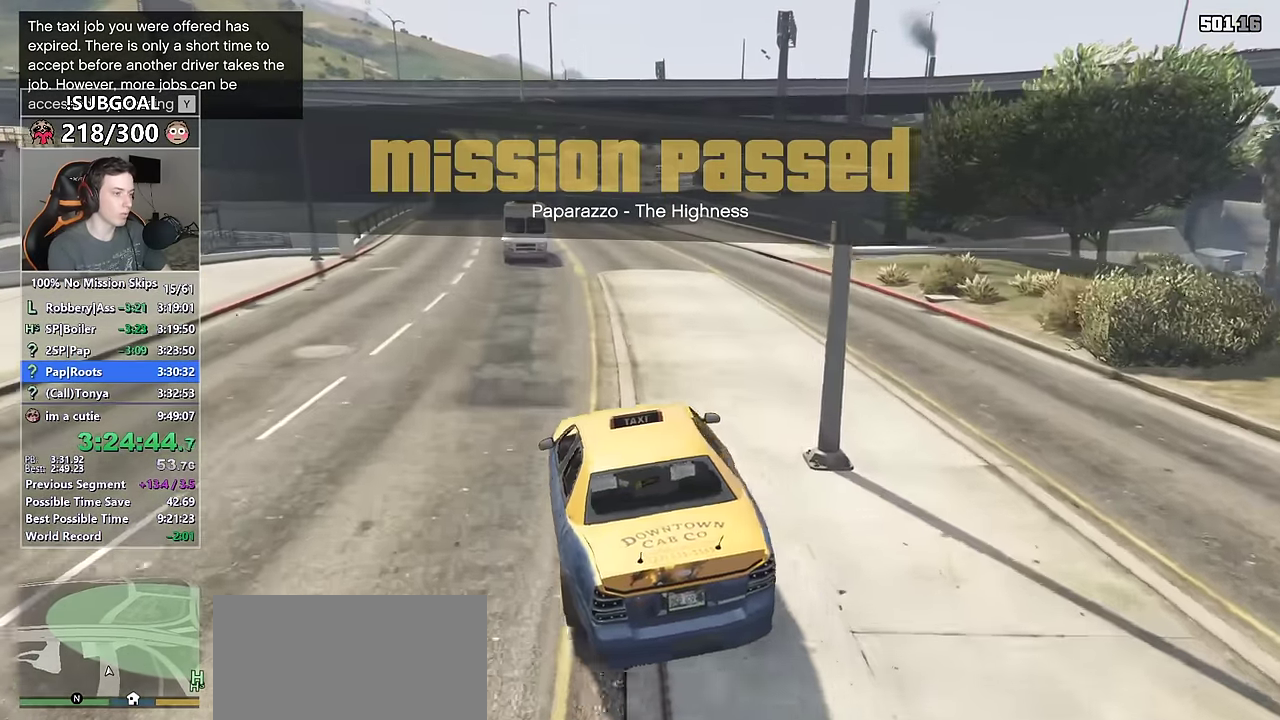
{"keys": ["a", "w"], "mouse": [], "events": [[100, "d", "down"], [183, "d", "up"], [383, "a", "down"]]}
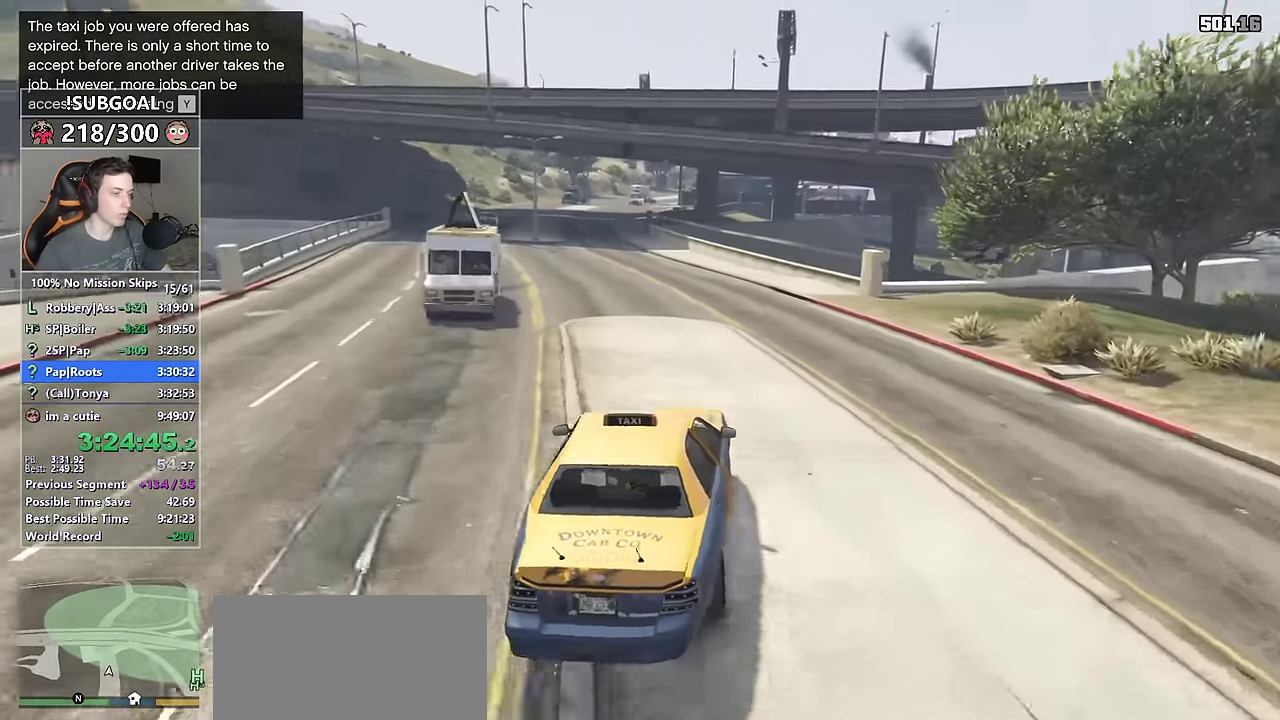
{"keys": ["w"], "mouse": [], "events": [[16, "a", "up"], [216, "a", "down"], [250, "a", "up"]]}
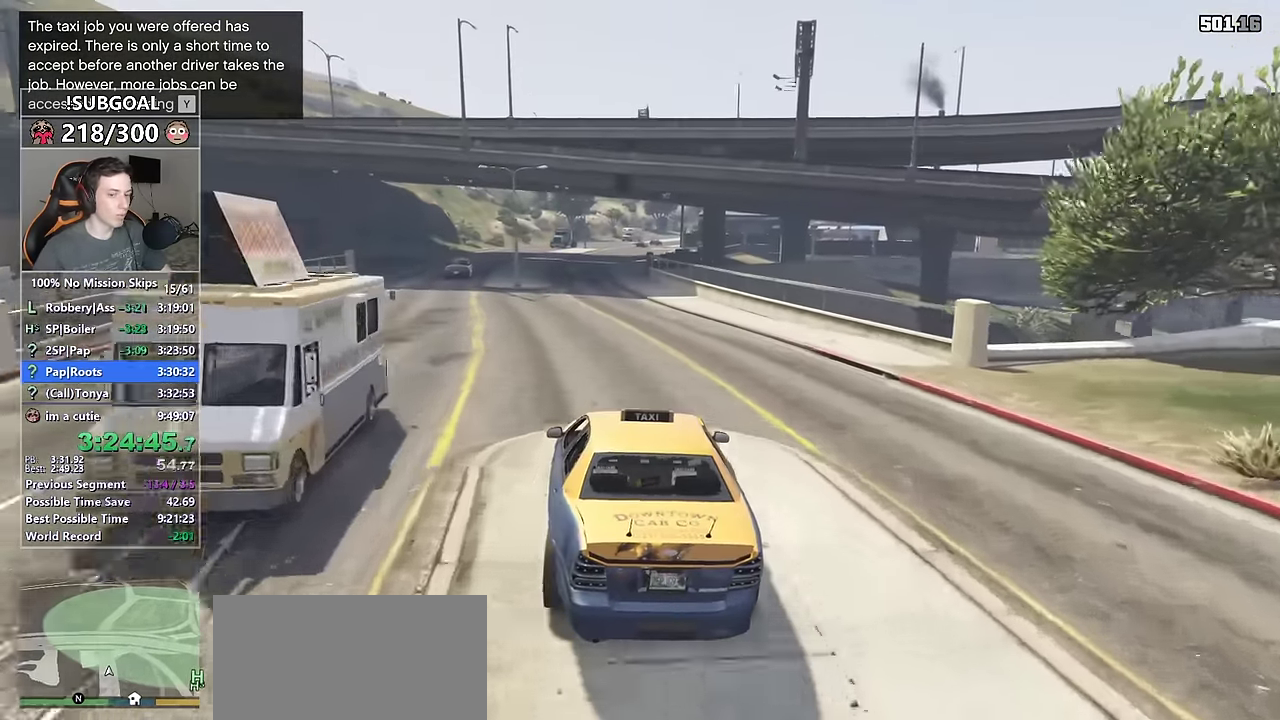
{"keys": ["a", "w"], "mouse": [], "events": [[216, "s", "down"], [450, "s", "up"], [500, "a", "down"]]}
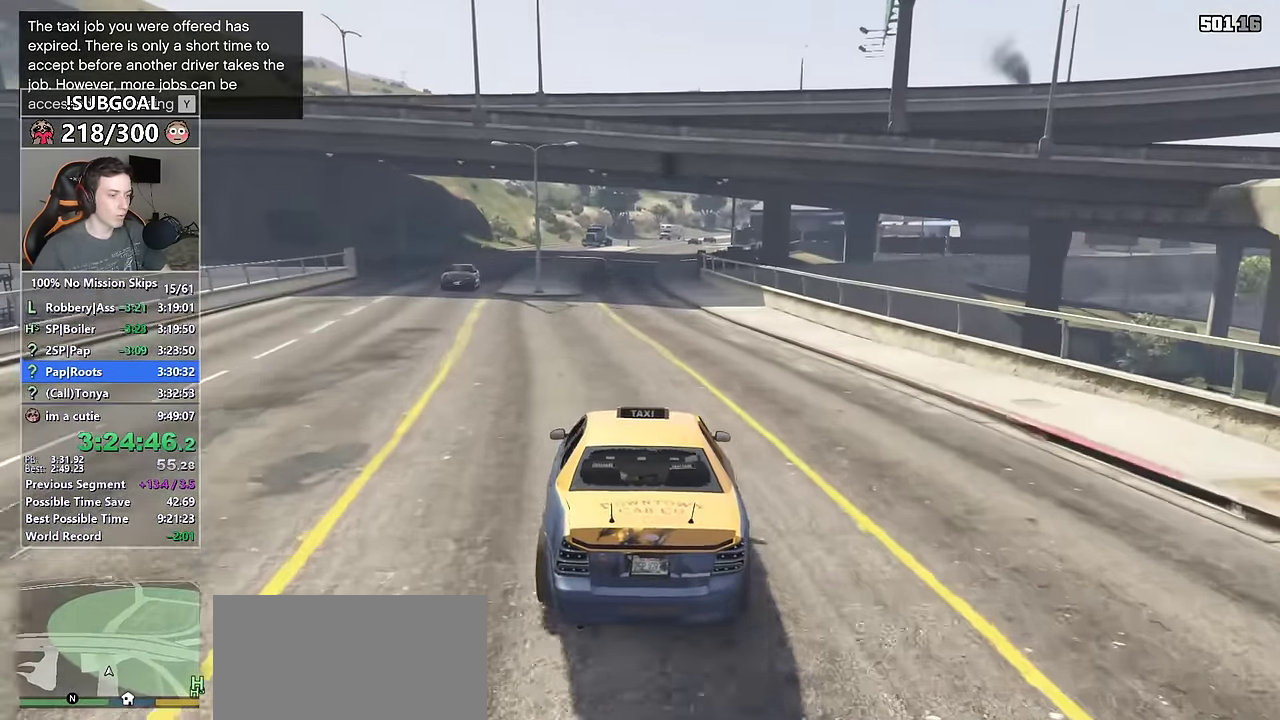
{"keys": ["w"], "mouse": [], "events": [[50, "a", "up"], [183, "a", "down"], [283, "a", "up"]]}
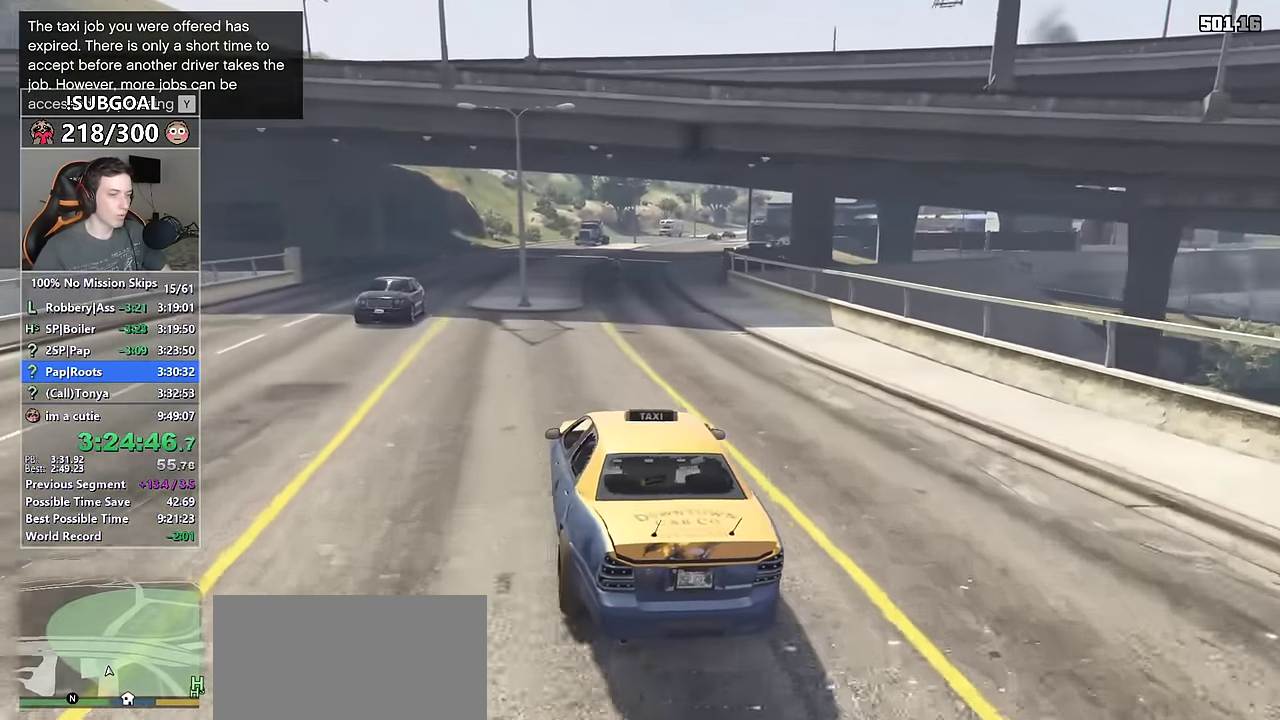
{"keys": ["w"], "mouse": [], "events": [[300, "d", "down"], [350, "d", "up"]]}
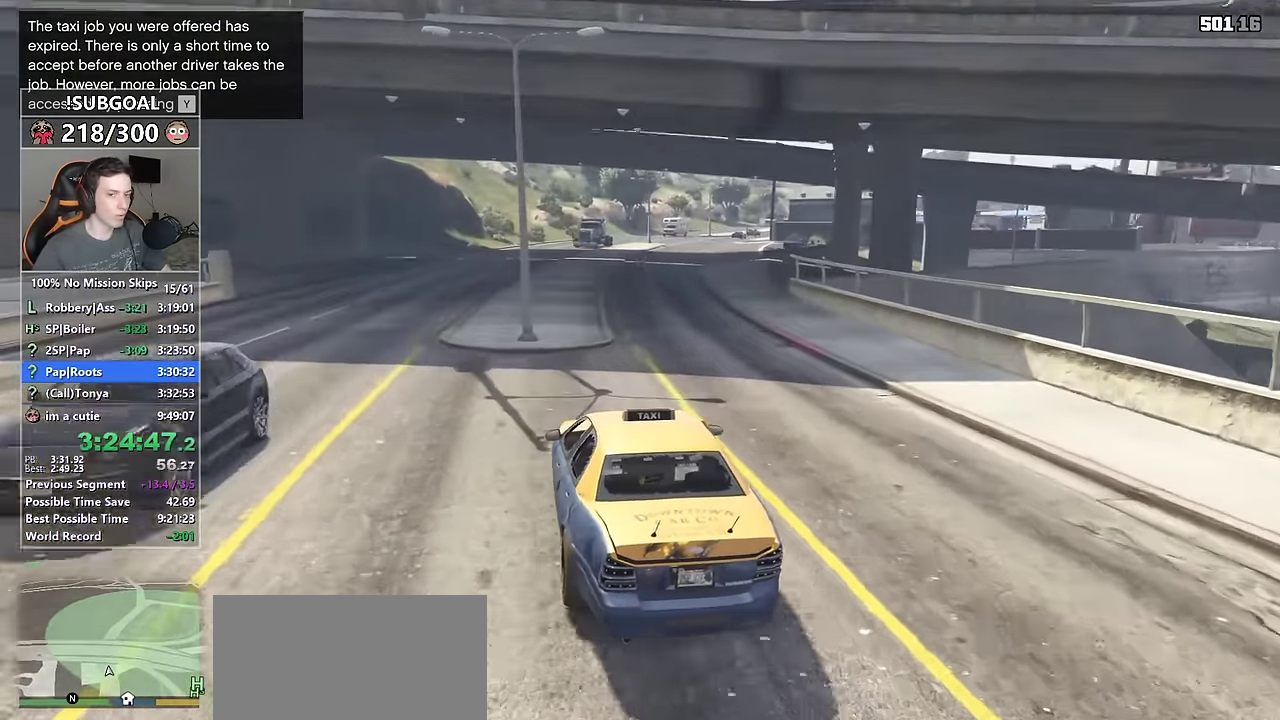
{"keys": ["a", "w"], "mouse": [], "events": [[450, "a", "down"]]}
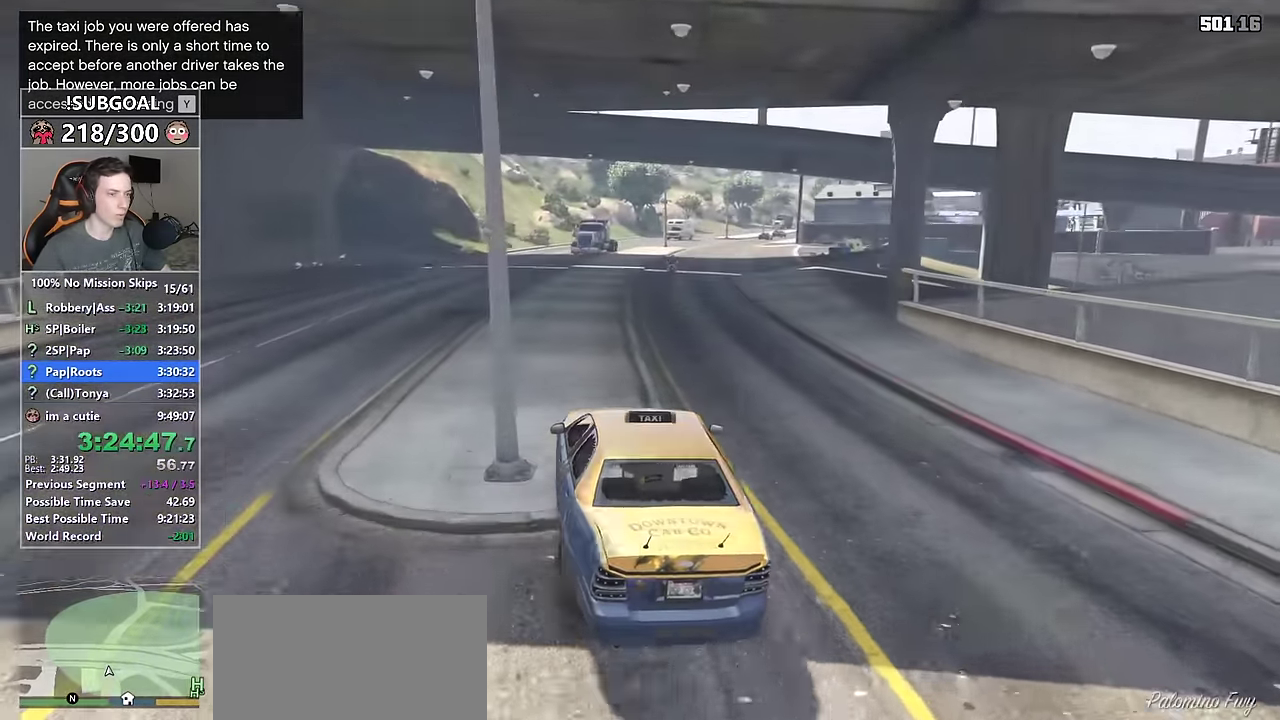
{"keys": ["w"], "mouse": [], "events": [[50, "s", "down"], [100, "a", "up"], [200, "s", "up"], [283, "d", "down"], [433, "d", "up"]]}
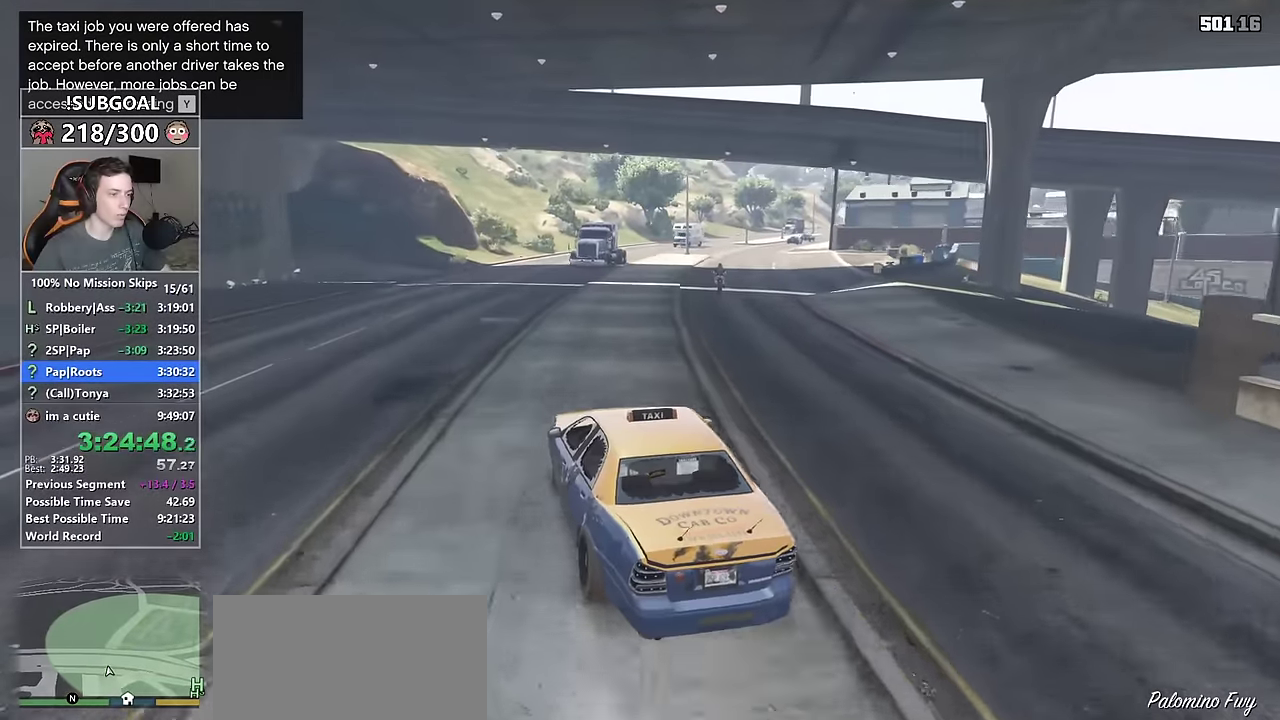
{"keys": ["w"], "mouse": [], "events": [[150, "d", "down"], [250, "d", "up"], [383, "d", "down"], [483, "d", "up"]]}
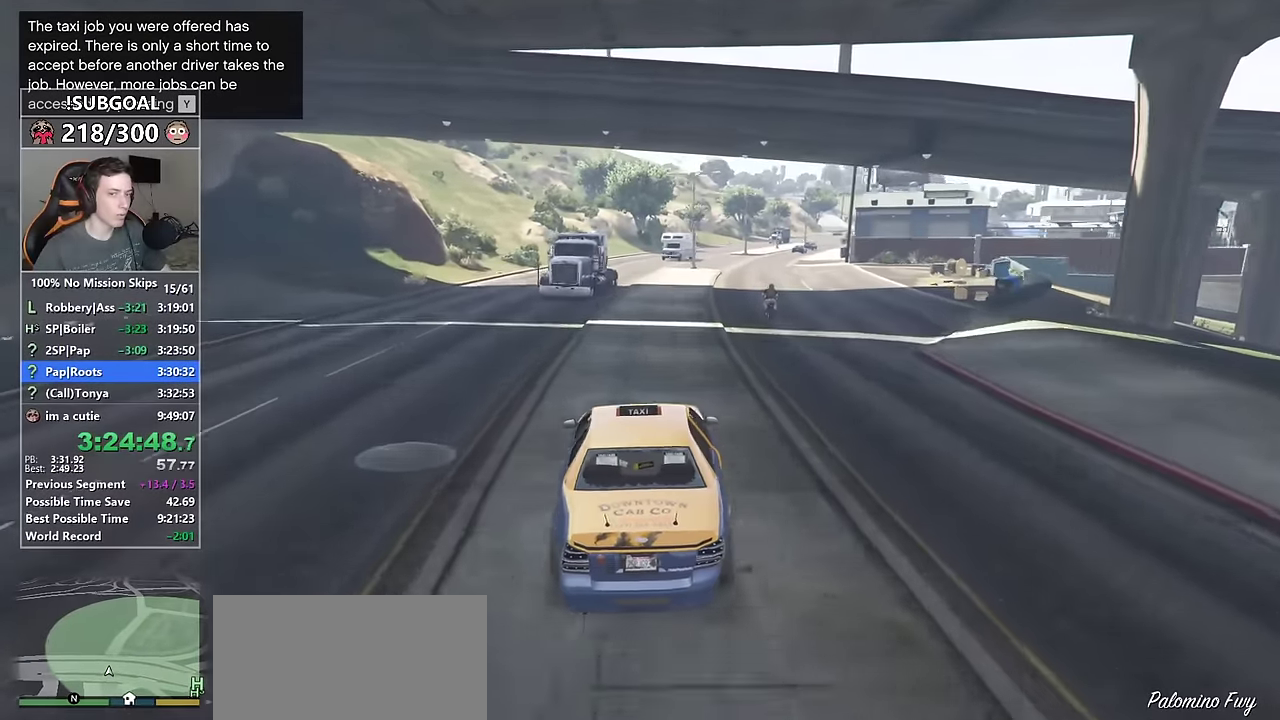
{"keys": ["d", "w"], "mouse": [], "events": [[500, "d", "down"]]}
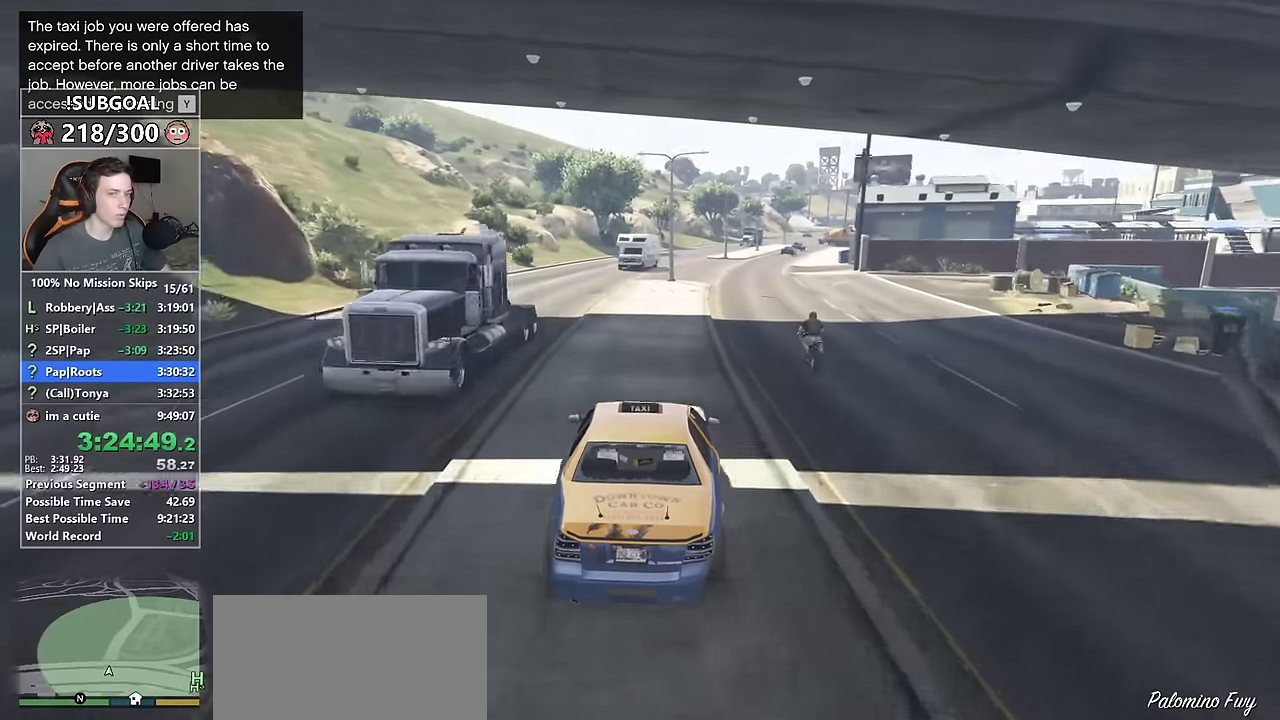
{"keys": ["w"], "mouse": [], "events": [[100, "d", "up"]]}
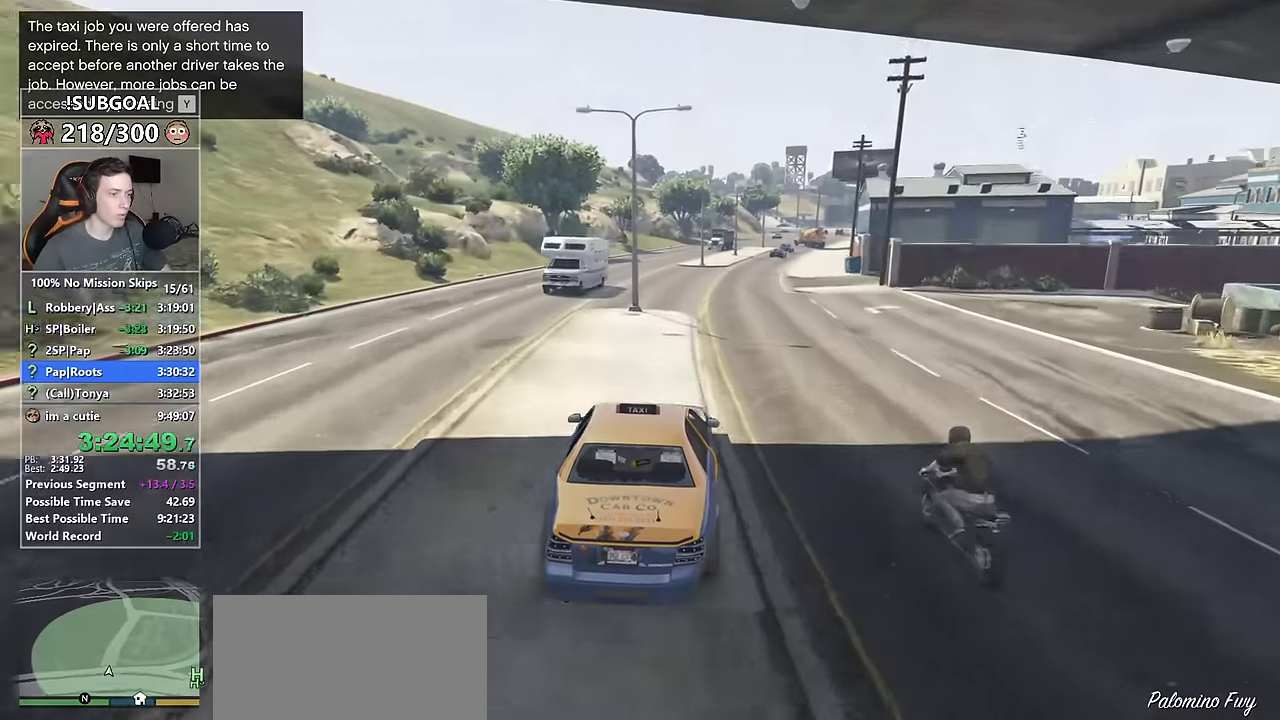
{"keys": ["w"], "mouse": [], "events": [[200, "d", "down"], [350, "d", "up"]]}
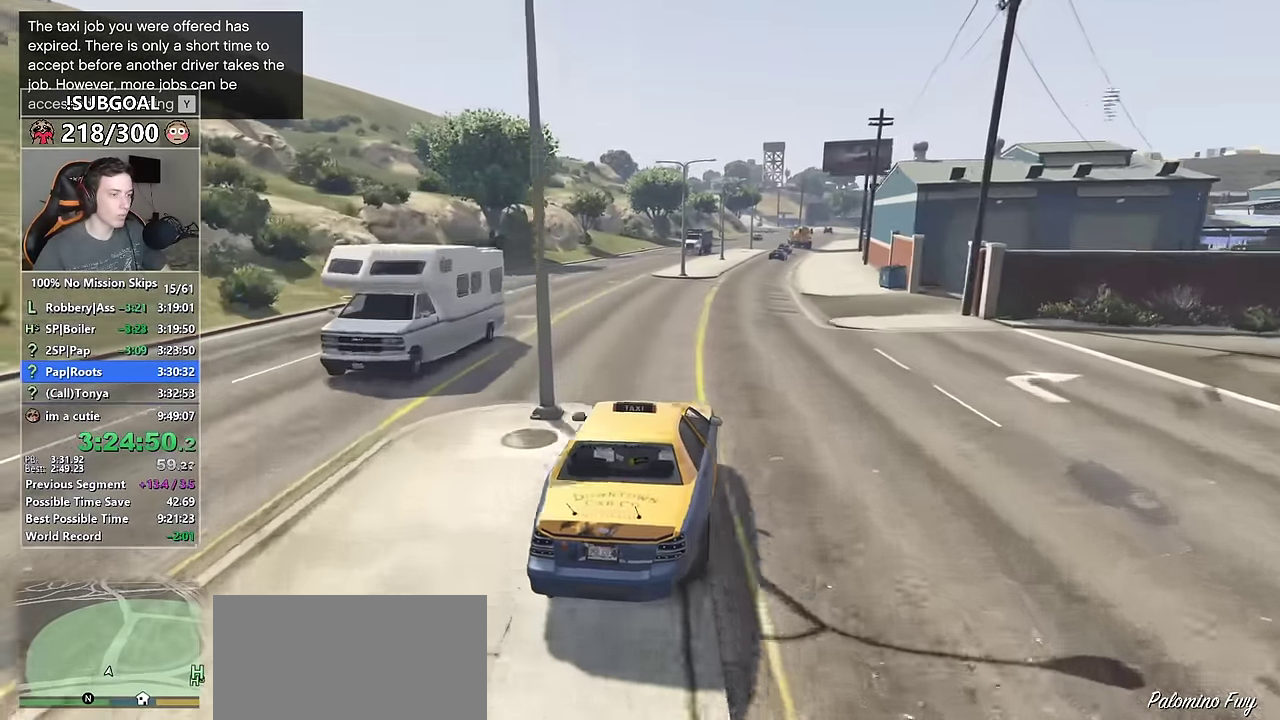
{"keys": ["w"], "mouse": [], "events": [[133, "s", "down"], [266, "s", "up"]]}